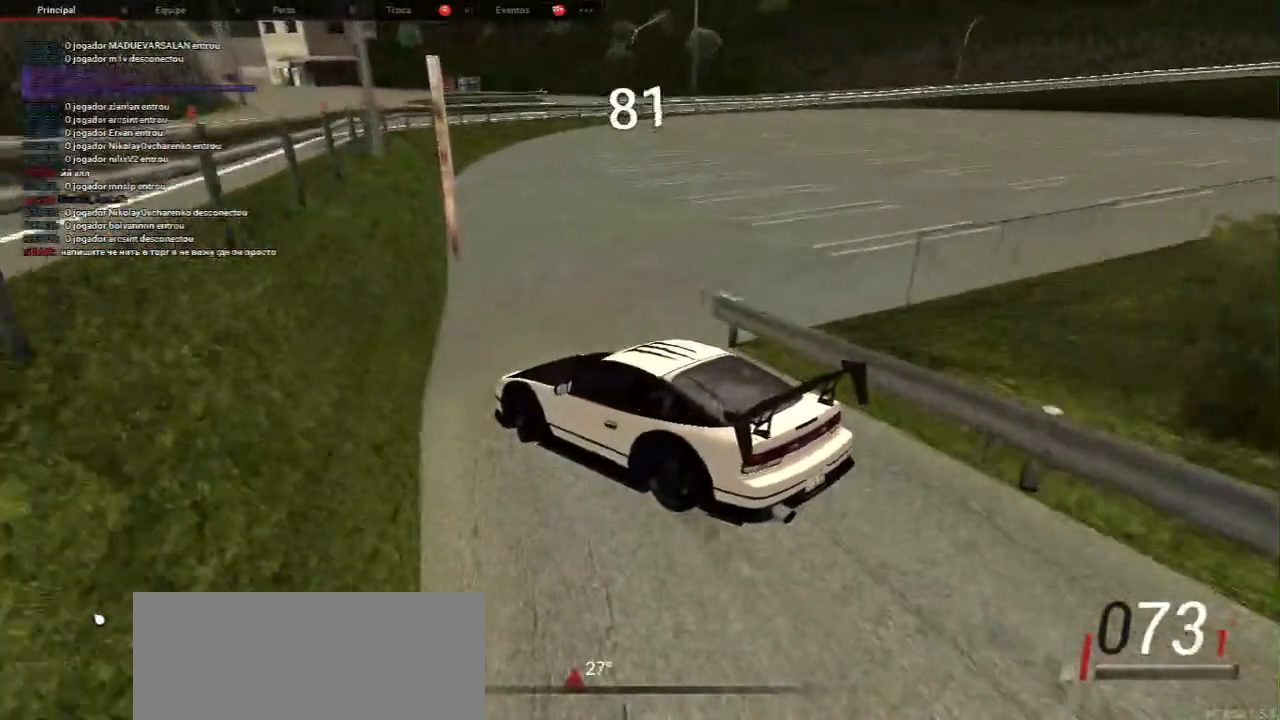
Gameplay with keyboard and mouse; each line is a JSON object with the keys and mouse buttons held at the frame after it. "events" lists presses ("down") and releases ("up") of "a", "ctrl", "d", "e", "f", "q", "r", "s", "shift", "space", "tab", "w", "mouse_left", "mouse_wheel", "mouse_right", "mouse_mb4" and "mouse_mb5" between this image and that frame as [ms after this image, input, new state], when the widget could be followed in between. "mouse_left", "mouse_wheel", "mouse_right", "mouse_mb4", "mouse_mb5" = the "left", "wheel", "right", "mb4", "mb5" buttons of the "mouse" list. No other keys are recorded. "wheel" means that the mouse wheel is clicked or scrolled. Mouse movement is not recorded.
{"keys": [], "mouse": [], "events": [[267, "w", "down"], [350, "d", "up"], [400, "w", "up"]]}
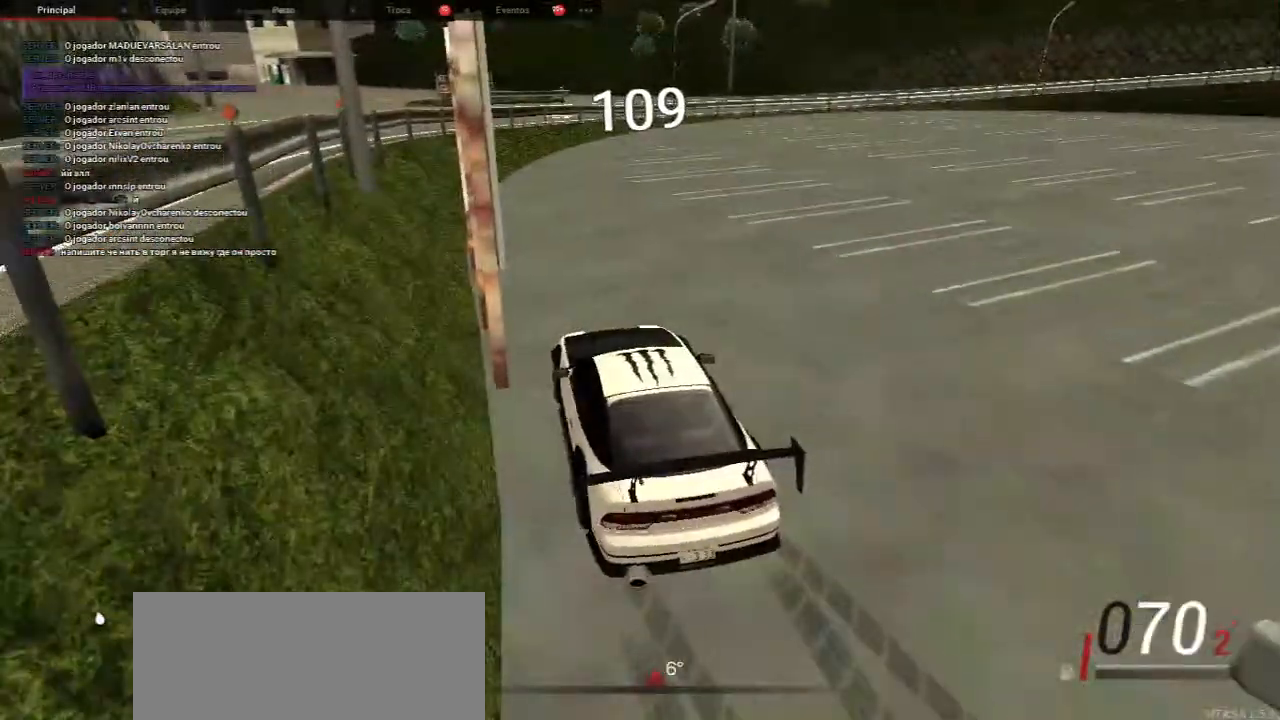
{"keys": ["s", "w"], "mouse": [], "events": [[17, "w", "down"], [133, "a", "down"], [183, "a", "up"], [300, "a", "down"], [450, "a", "up"], [500, "s", "down"]]}
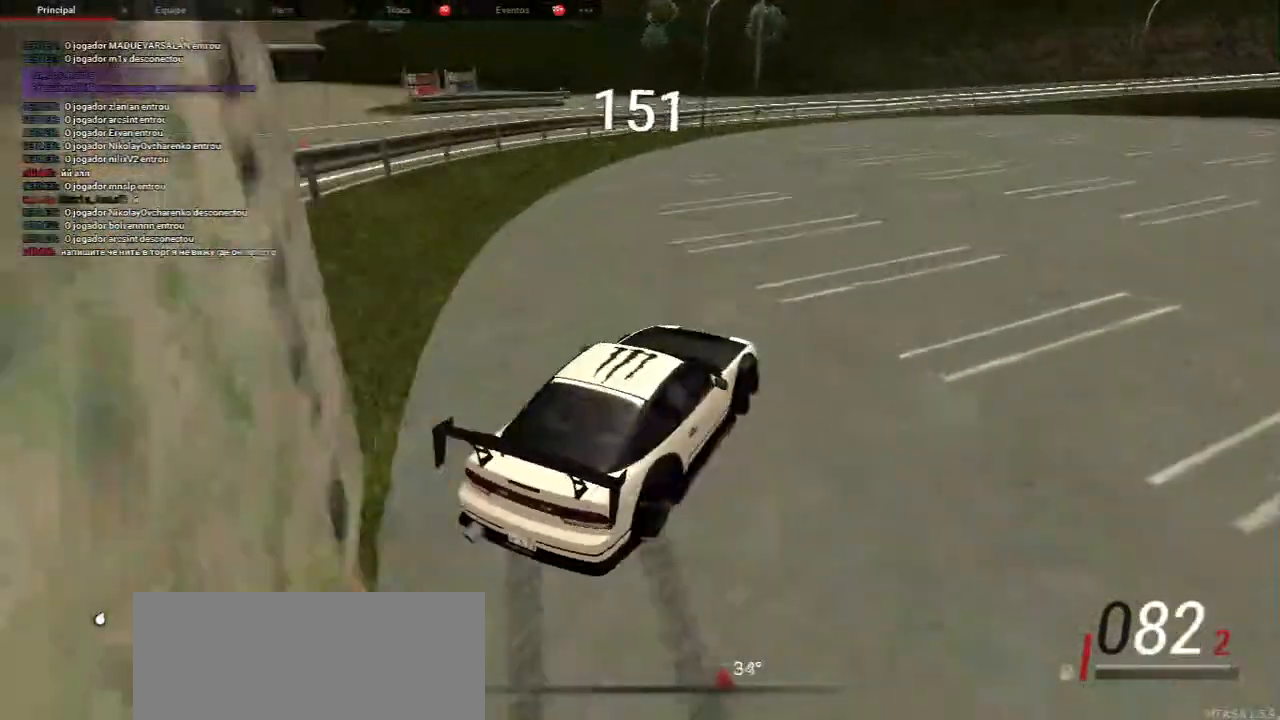
{"keys": ["w"], "mouse": [], "events": [[33, "w", "up"], [250, "a", "down"], [283, "s", "up"], [283, "w", "down"], [383, "a", "up"]]}
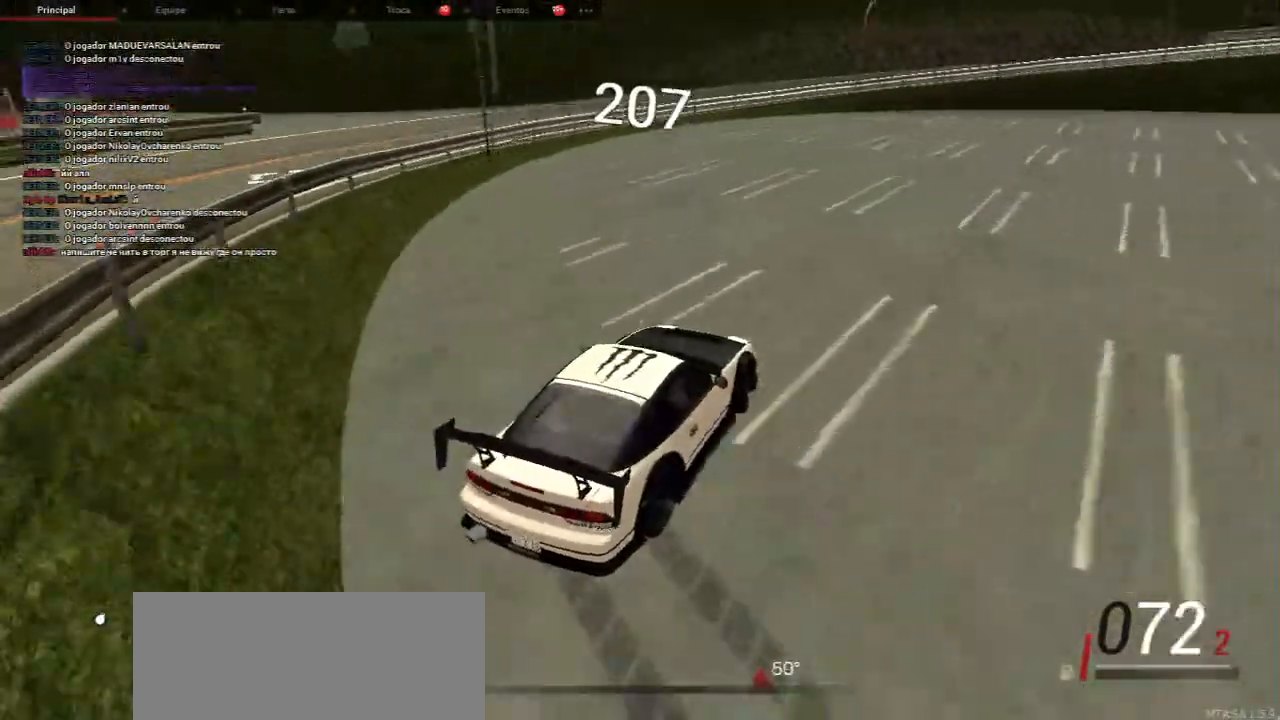
{"keys": ["a", "s"], "mouse": [], "events": [[100, "w", "up"], [150, "w", "down"], [333, "a", "down"], [433, "w", "up"], [483, "s", "down"]]}
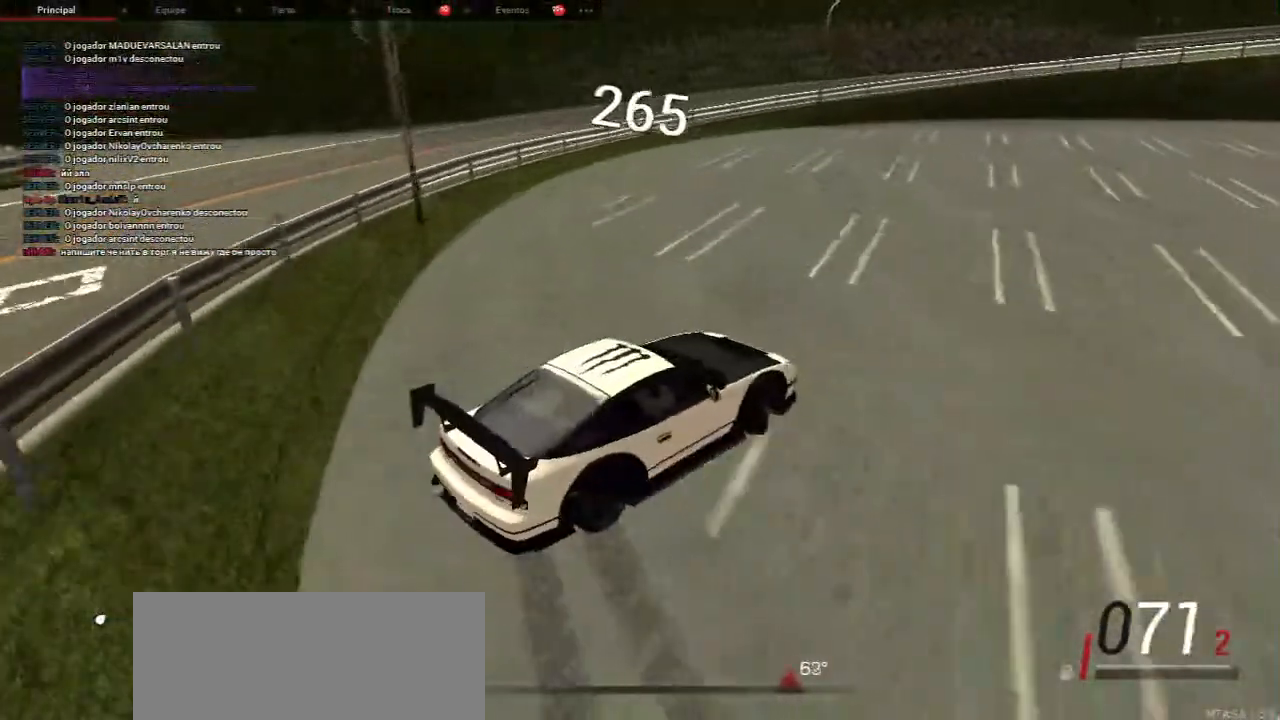
{"keys": ["w"], "mouse": [], "events": [[17, "a", "up"], [133, "s", "up"], [267, "a", "down"], [267, "w", "down"], [467, "a", "up"]]}
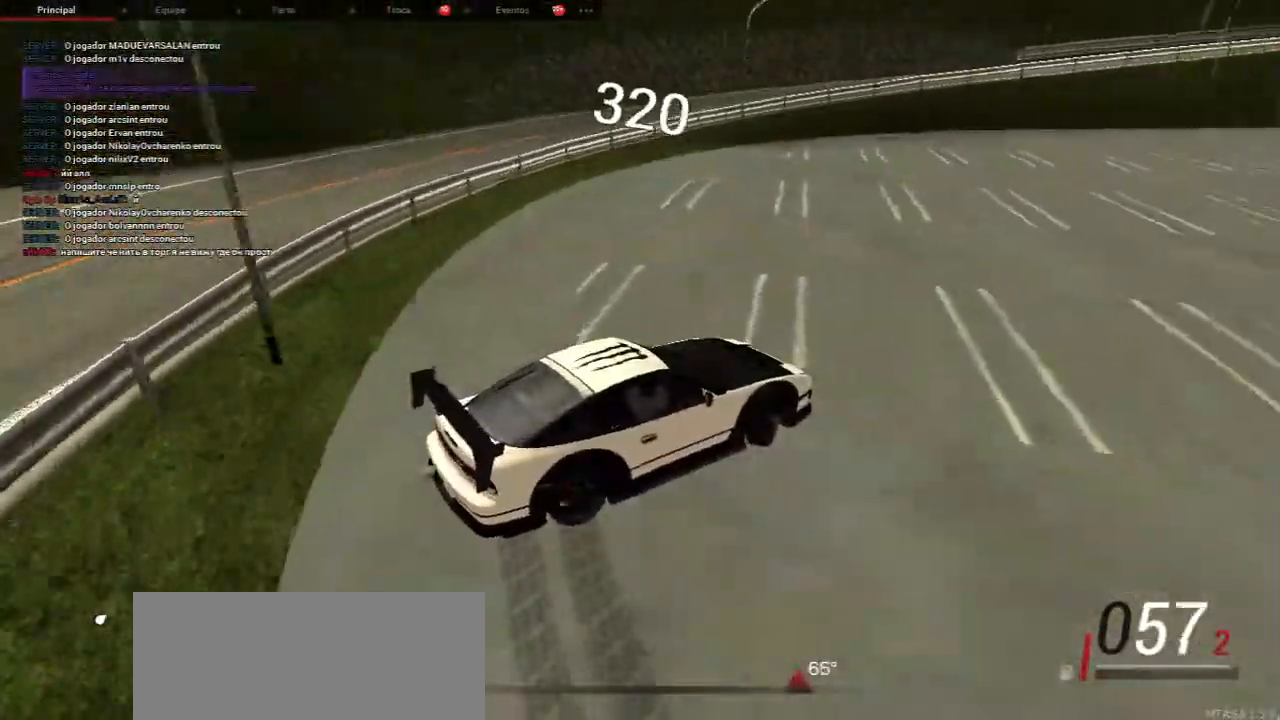
{"keys": ["a", "w"], "mouse": [], "events": [[100, "w", "up"], [133, "a", "down"], [133, "w", "down"], [333, "w", "up"], [483, "w", "down"]]}
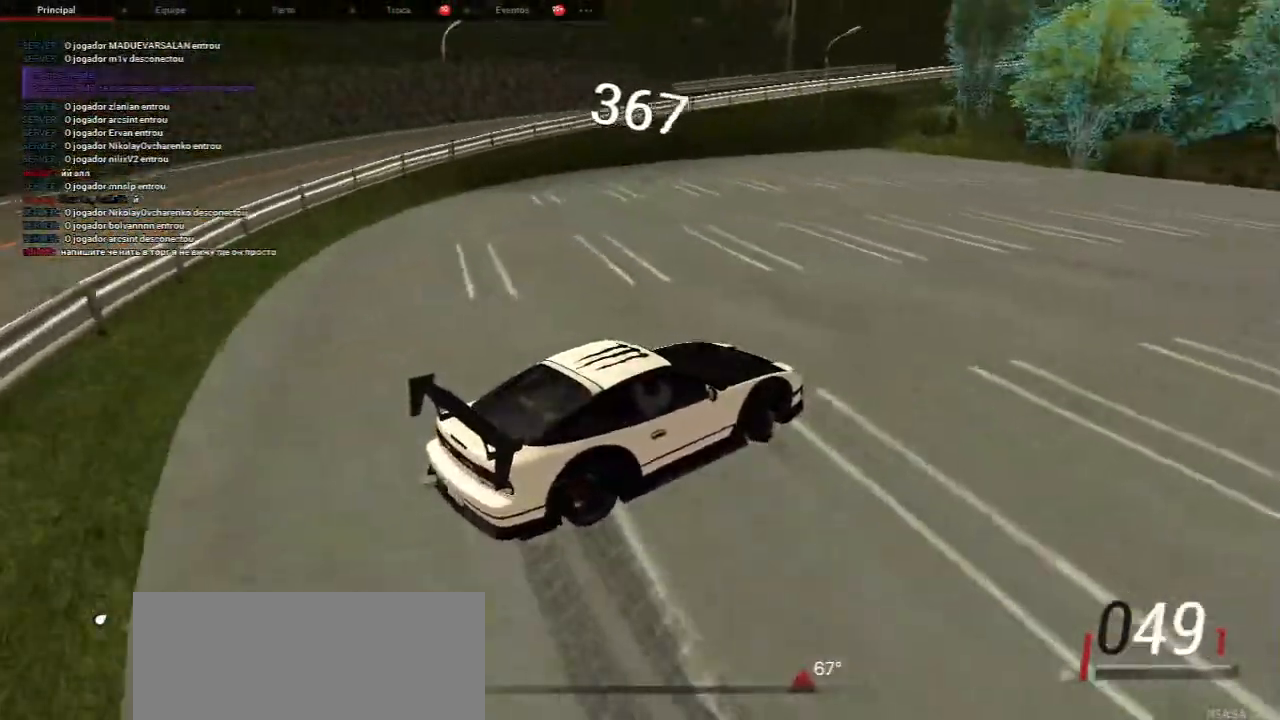
{"keys": ["w"], "mouse": [], "events": [[317, "a", "up"]]}
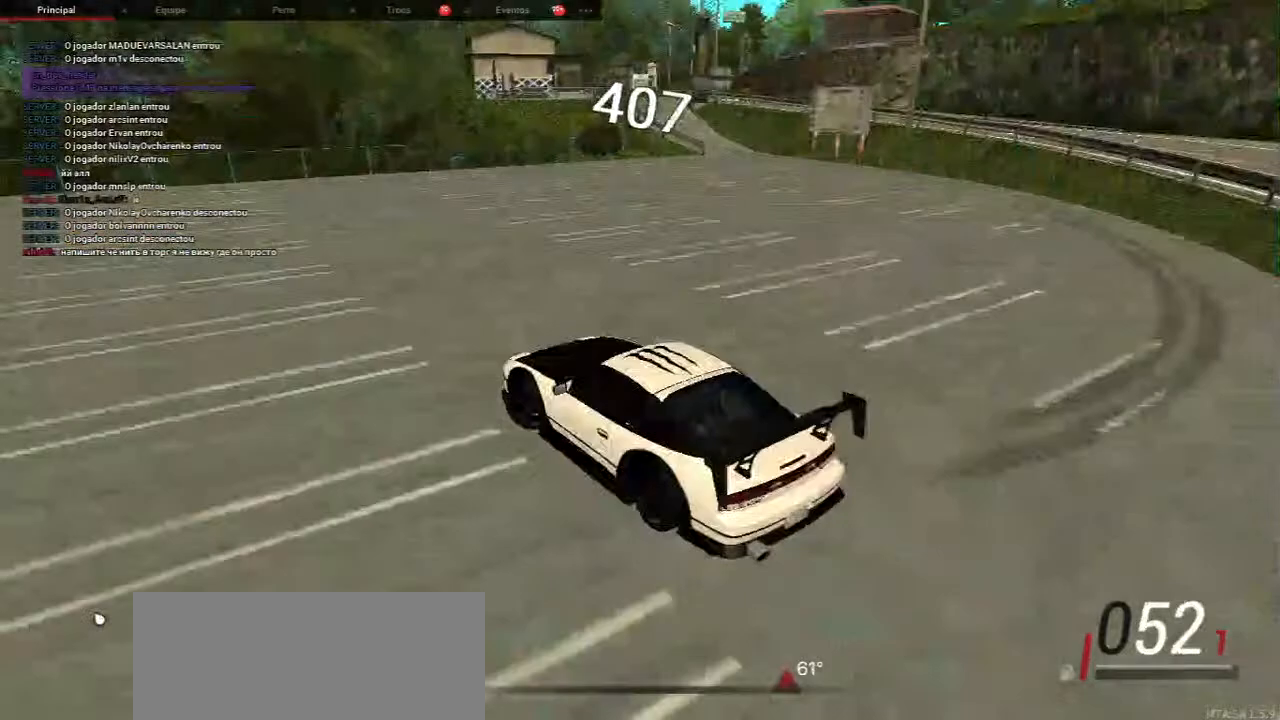
{"keys": [], "mouse": [], "events": [[400, "w", "up"]]}
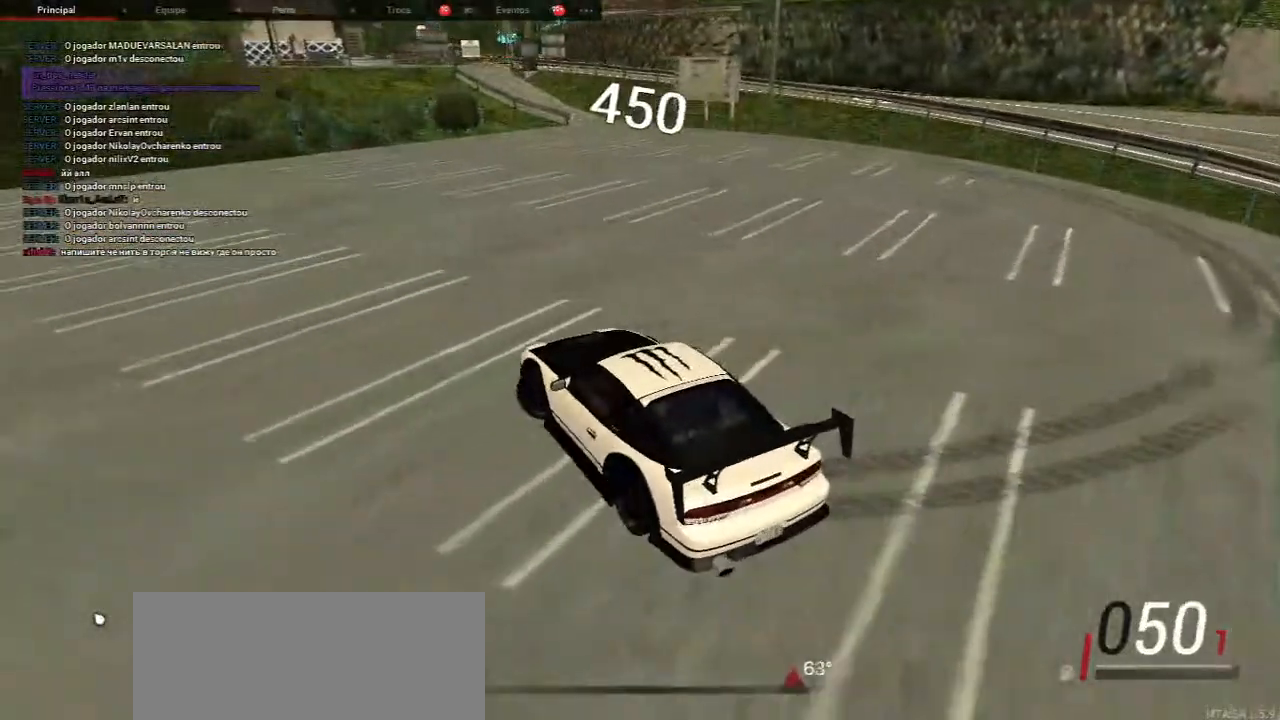
{"keys": ["w"], "mouse": [], "events": [[100, "w", "down"], [217, "w", "up"], [333, "w", "down"]]}
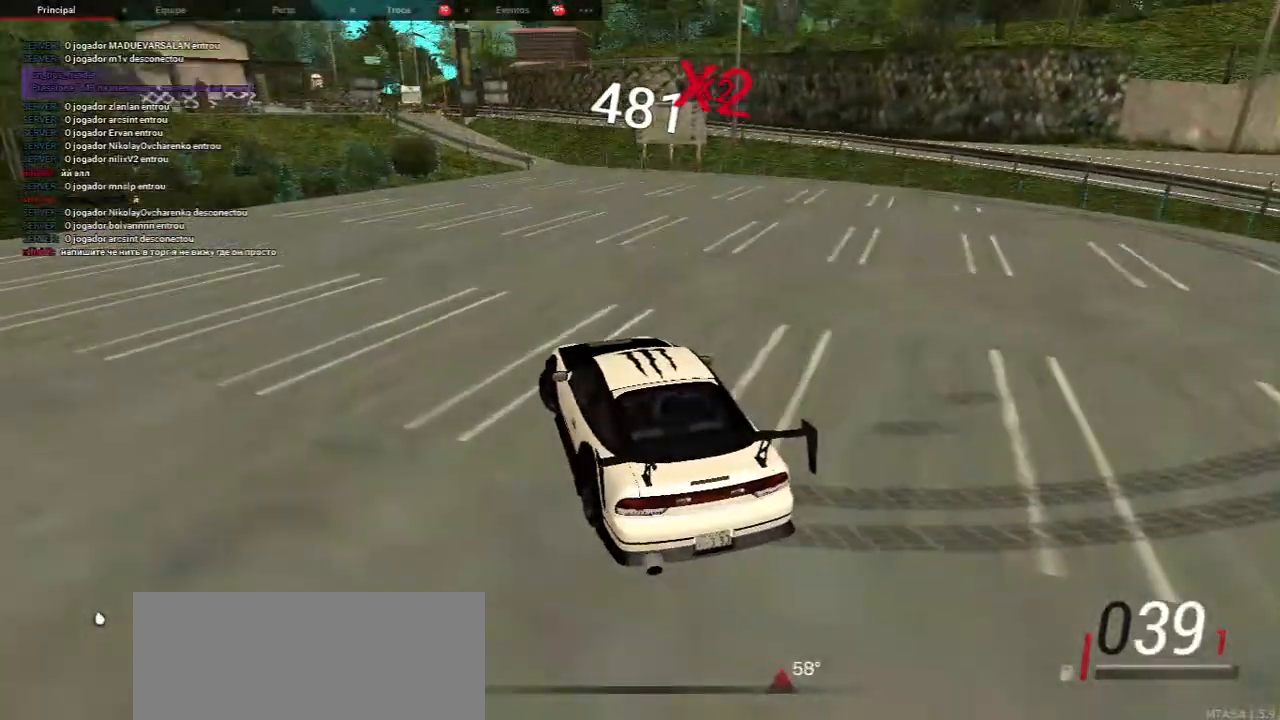
{"keys": ["w"], "mouse": [], "events": [[100, "w", "up"], [250, "w", "down"], [367, "w", "up"], [500, "w", "down"]]}
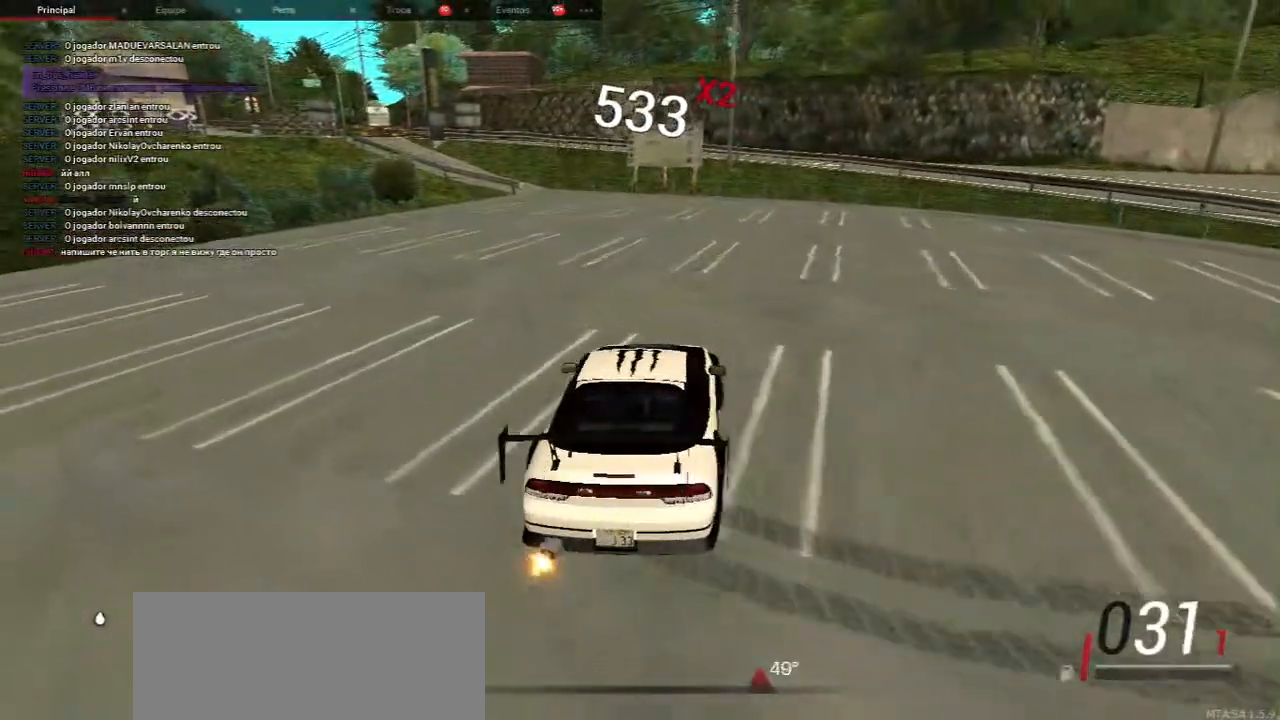
{"keys": ["w"], "mouse": [], "events": [[217, "a", "down"], [383, "a", "up"]]}
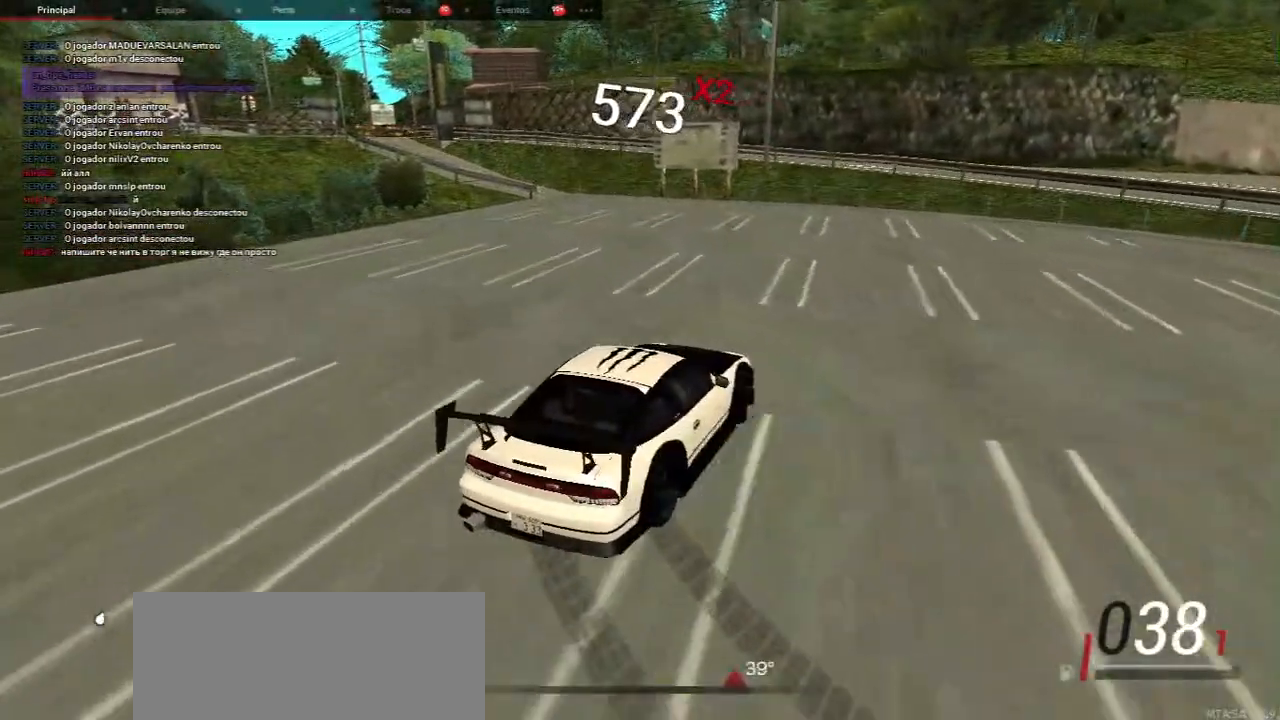
{"keys": ["a"], "mouse": [], "events": [[167, "a", "down"], [283, "w", "up"], [367, "a", "up"], [467, "a", "down"]]}
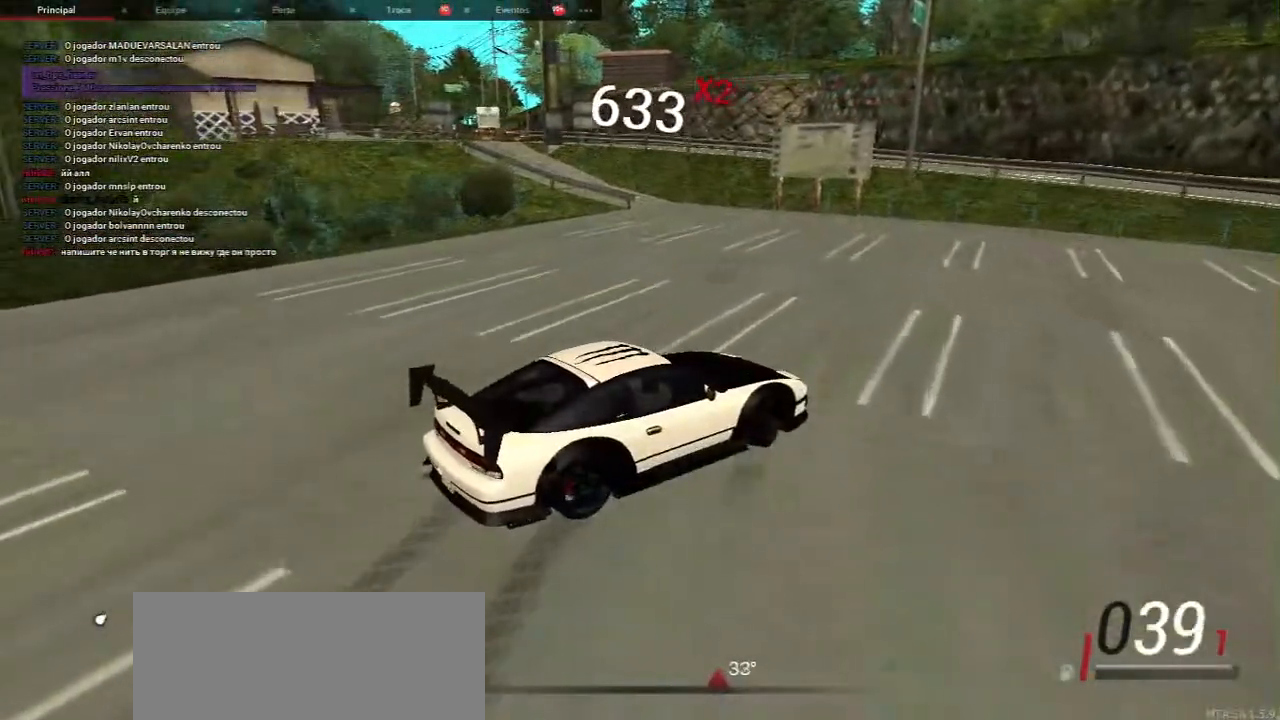
{"keys": ["w"], "mouse": [], "events": [[167, "w", "down"], [467, "a", "up"]]}
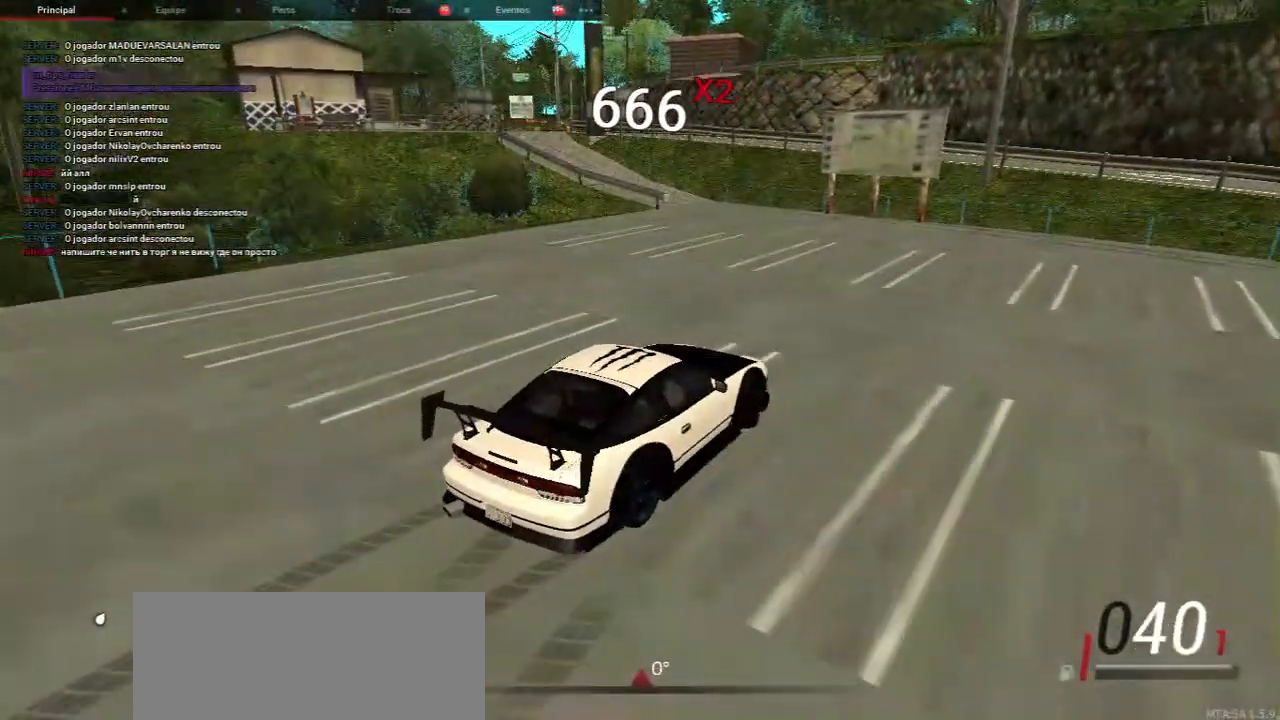
{"keys": ["w"], "mouse": [], "events": [[267, "d", "down"], [417, "d", "up"]]}
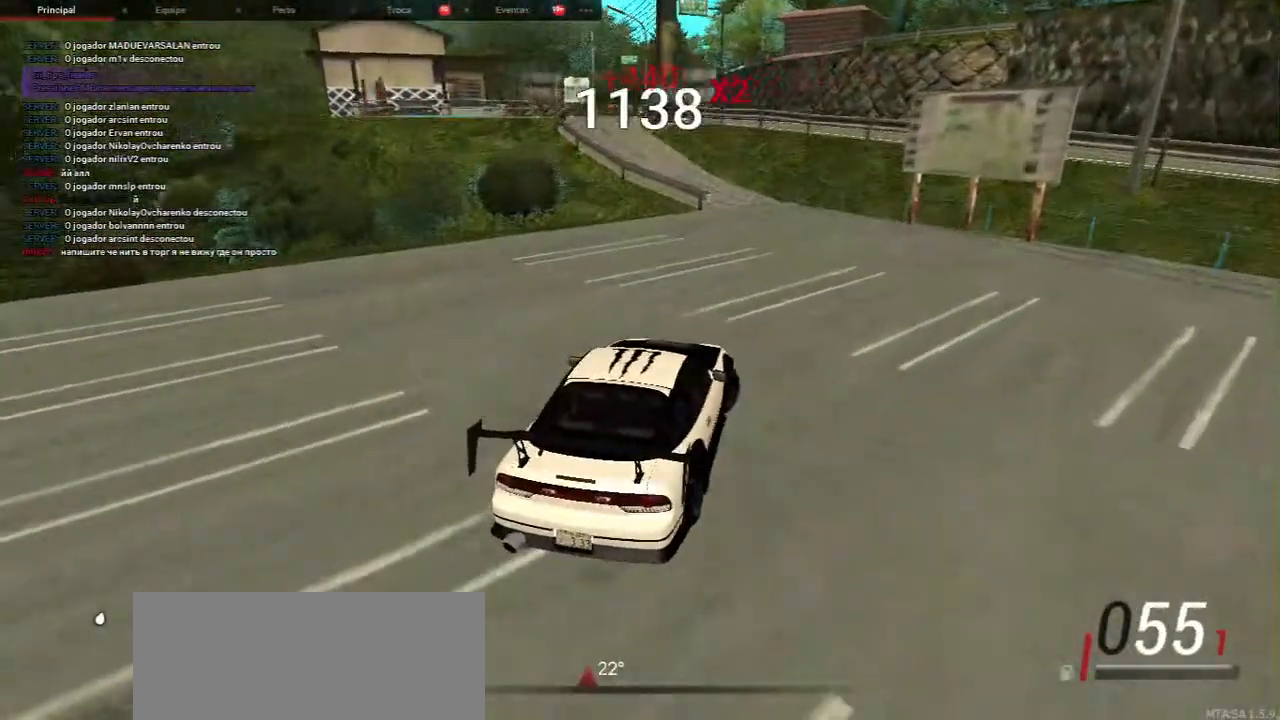
{"keys": [], "mouse": [], "events": [[83, "d", "down"], [200, "d", "up"], [500, "w", "up"]]}
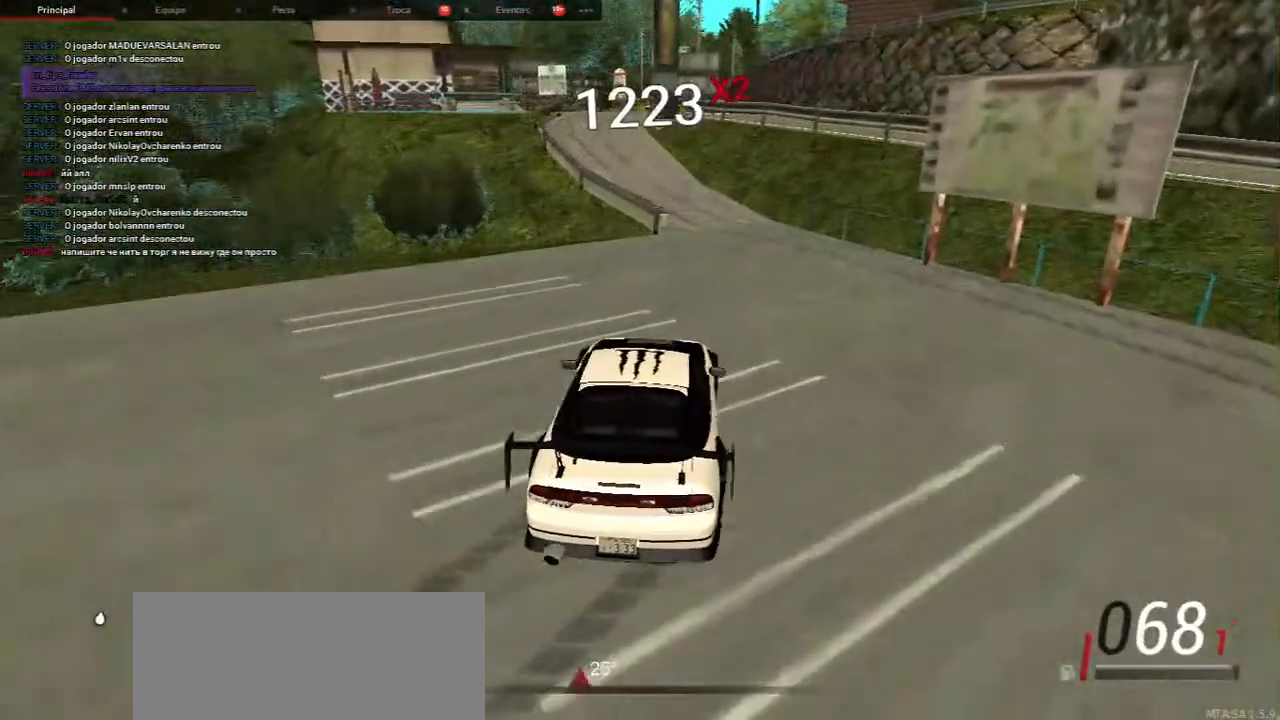
{"keys": [], "mouse": [], "events": [[100, "s", "down"], [483, "s", "up"]]}
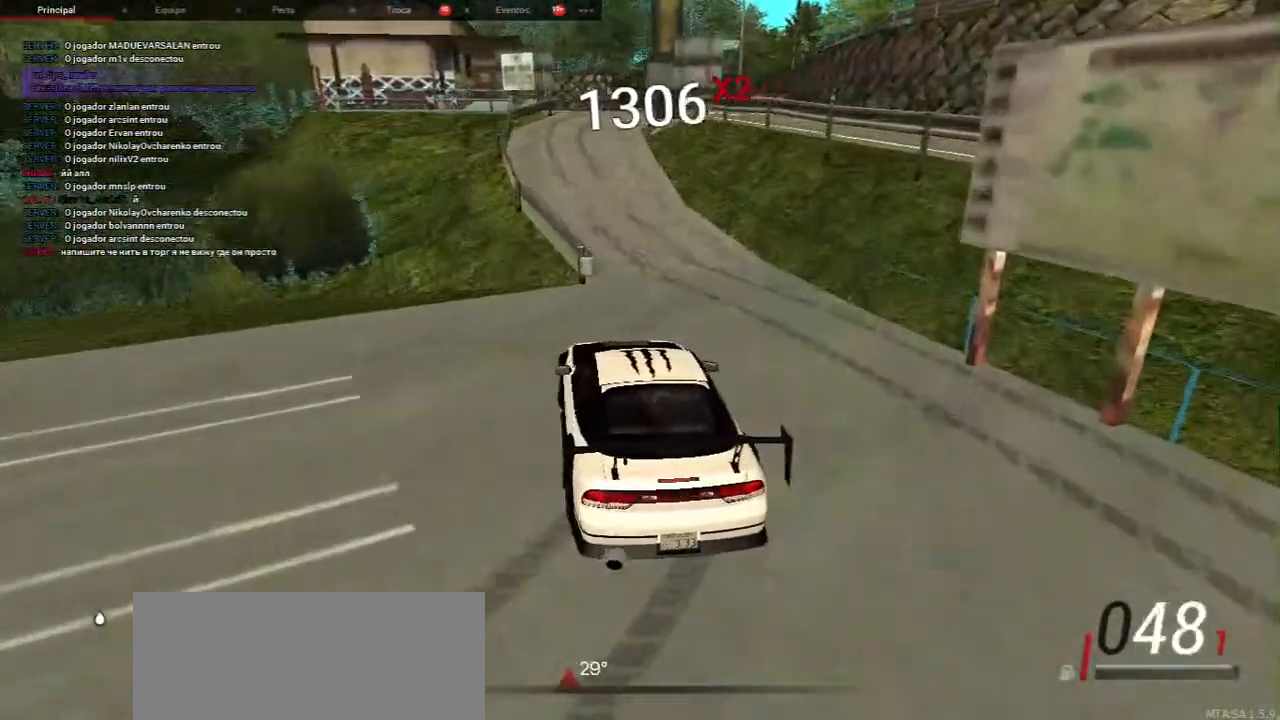
{"keys": ["w"], "mouse": [], "events": [[133, "w", "down"], [150, "d", "down"], [283, "d", "up"]]}
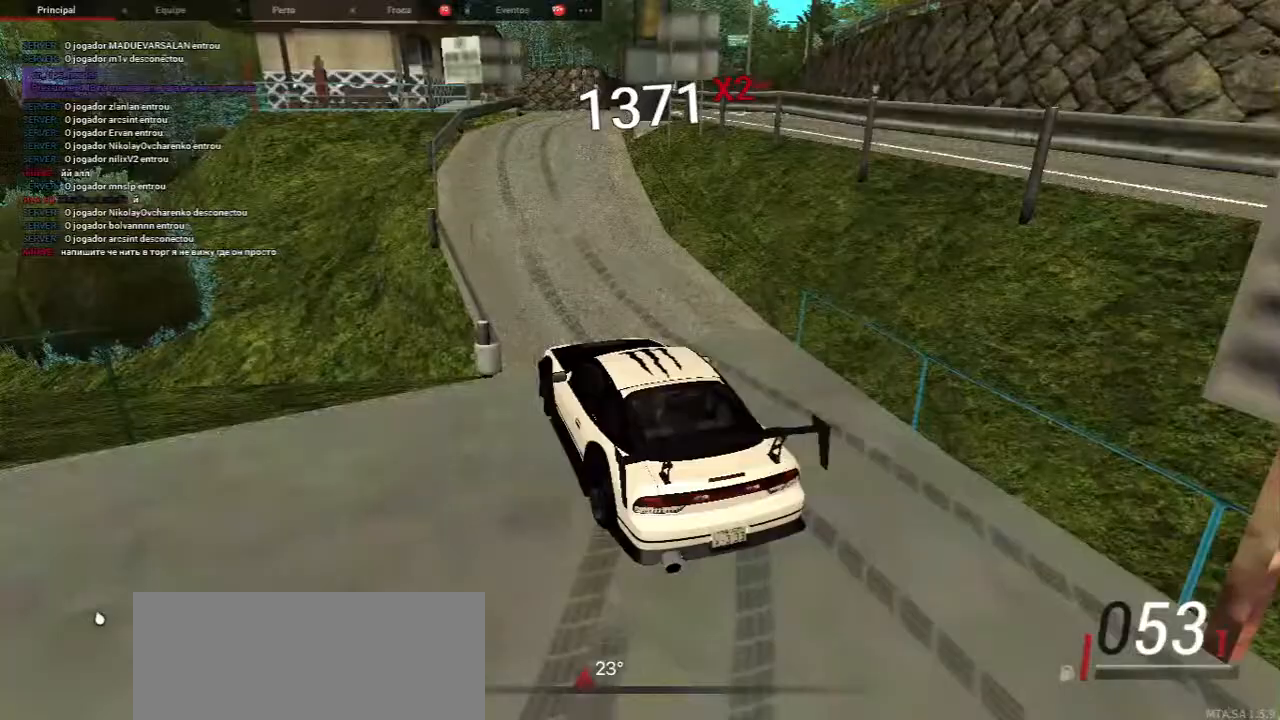
{"keys": ["d"], "mouse": [], "events": [[267, "w", "up"], [450, "d", "down"]]}
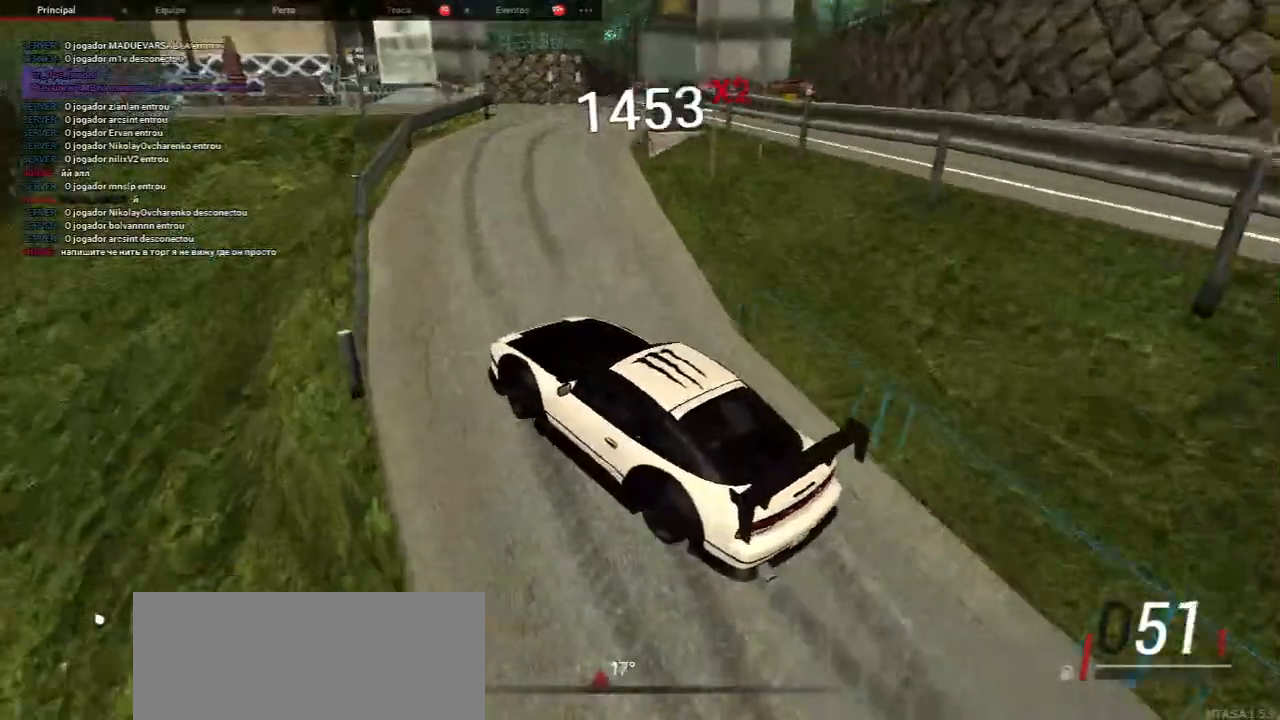
{"keys": ["d", "w"], "mouse": [], "events": [[400, "w", "down"]]}
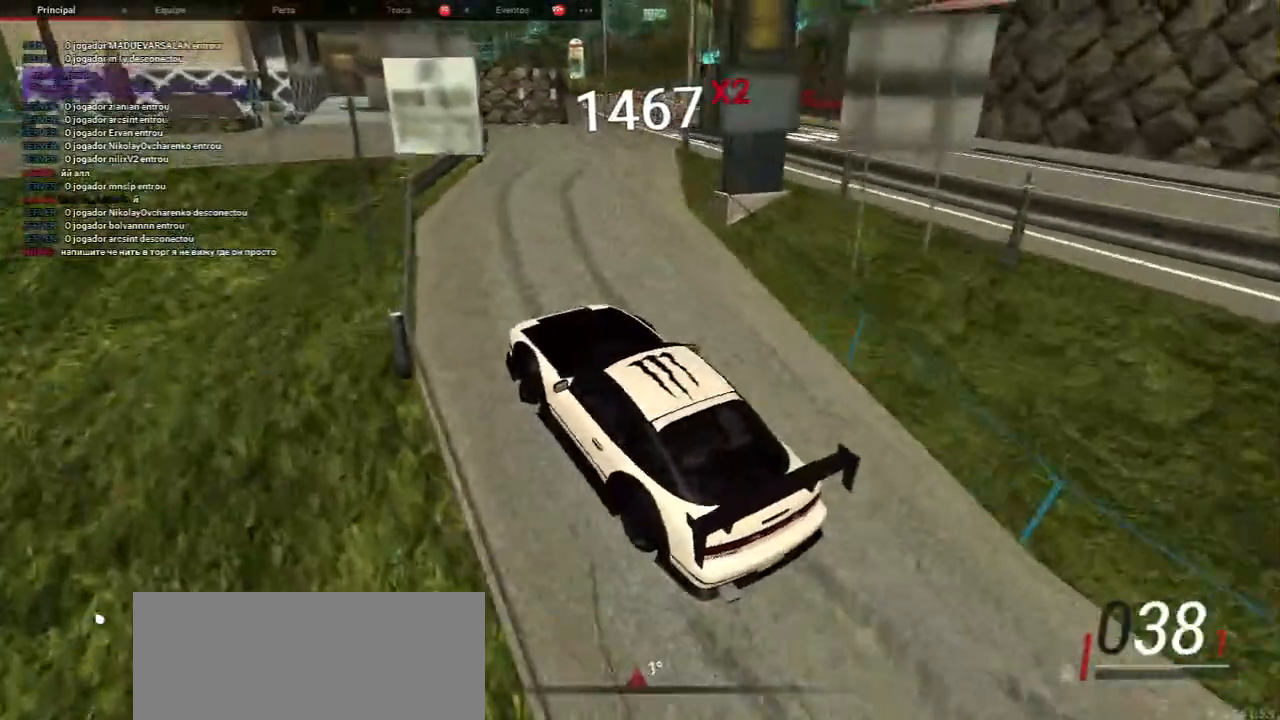
{"keys": ["w"], "mouse": [], "events": [[167, "d", "up"], [233, "w", "up"], [317, "w", "down"]]}
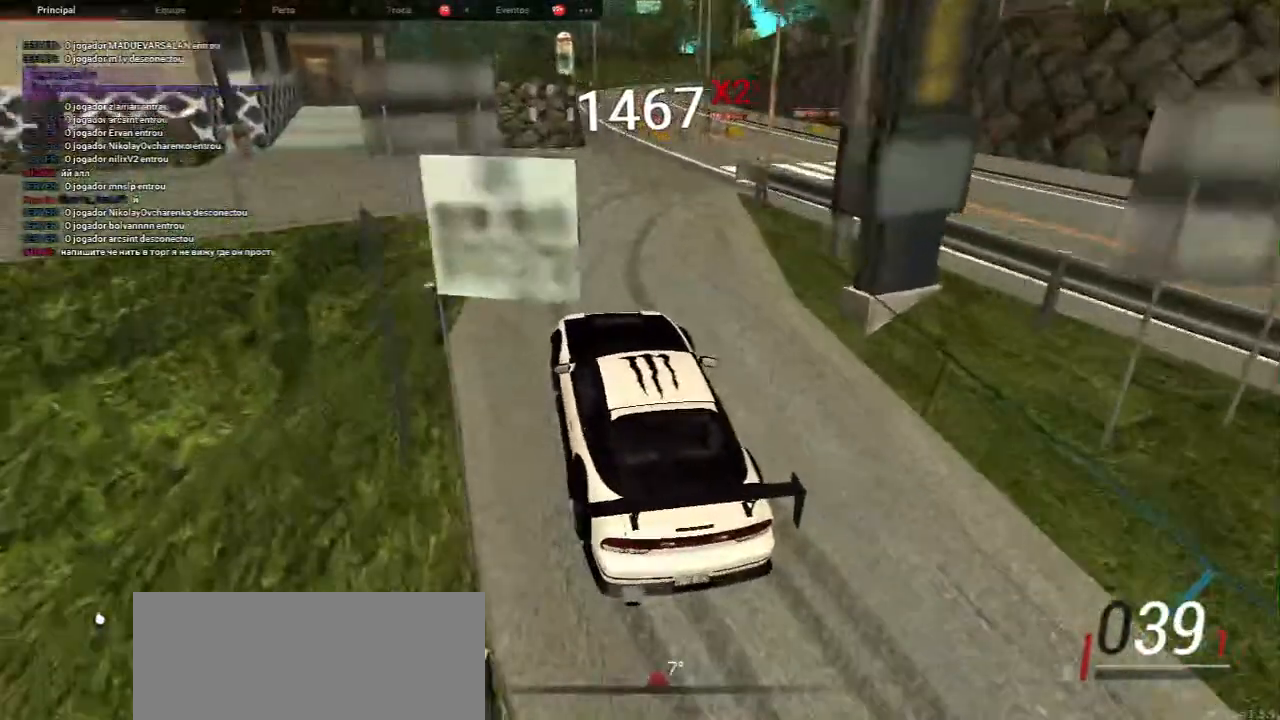
{"keys": ["s"], "mouse": [], "events": [[117, "a", "down"], [217, "a", "up"], [367, "s", "down"], [417, "w", "up"]]}
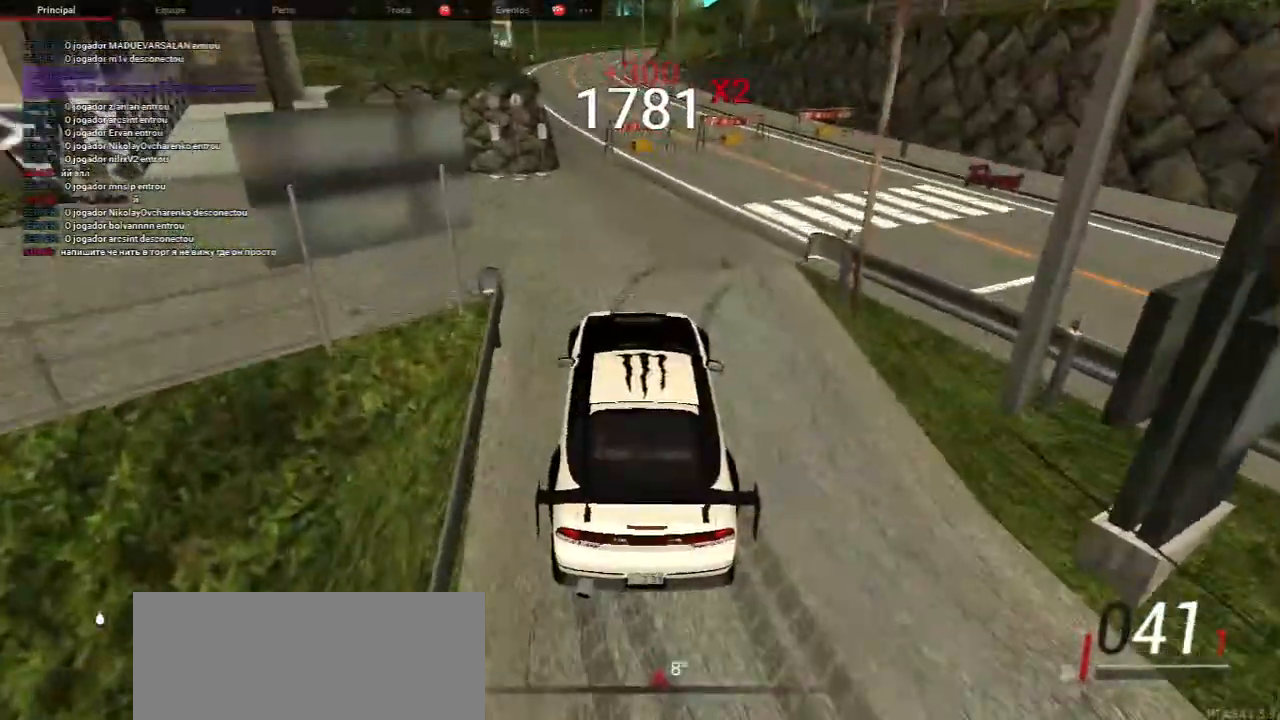
{"keys": ["w"], "mouse": [], "events": [[233, "w", "down"], [300, "s", "up"]]}
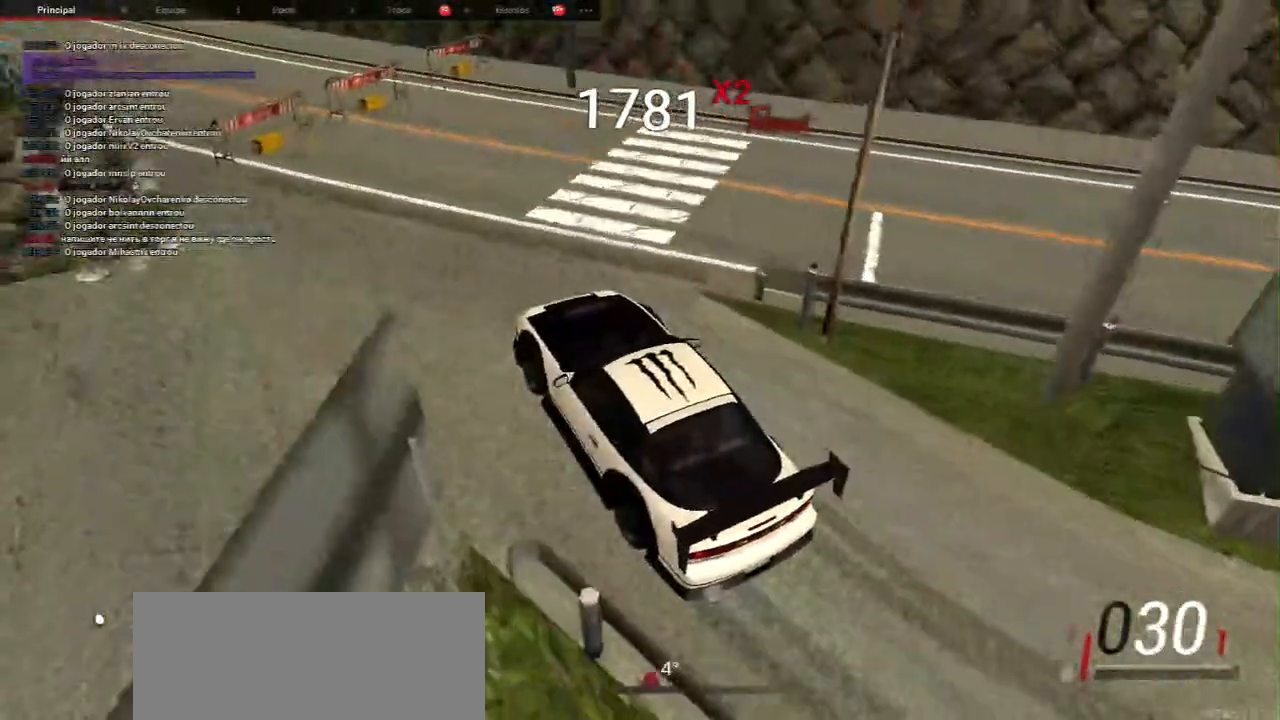
{"keys": [], "mouse": [], "events": [[467, "w", "up"]]}
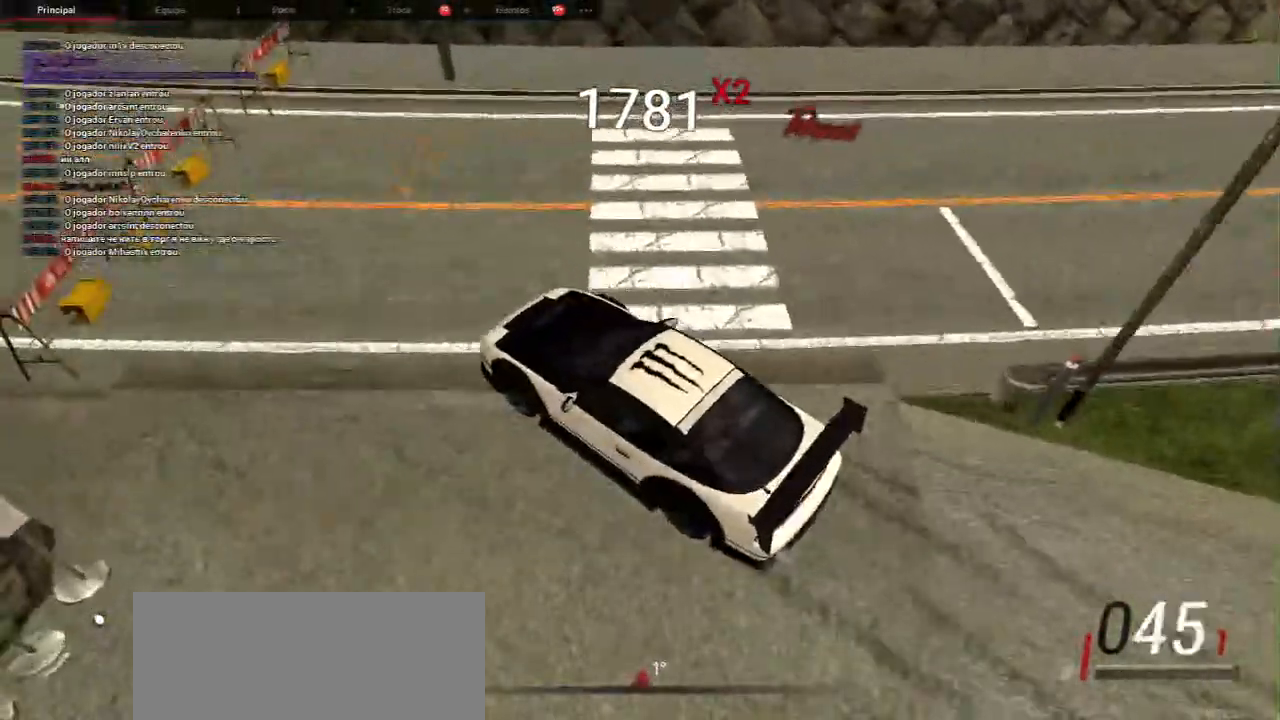
{"keys": ["s"], "mouse": [], "events": [[183, "s", "down"], [250, "d", "down"], [450, "d", "up"]]}